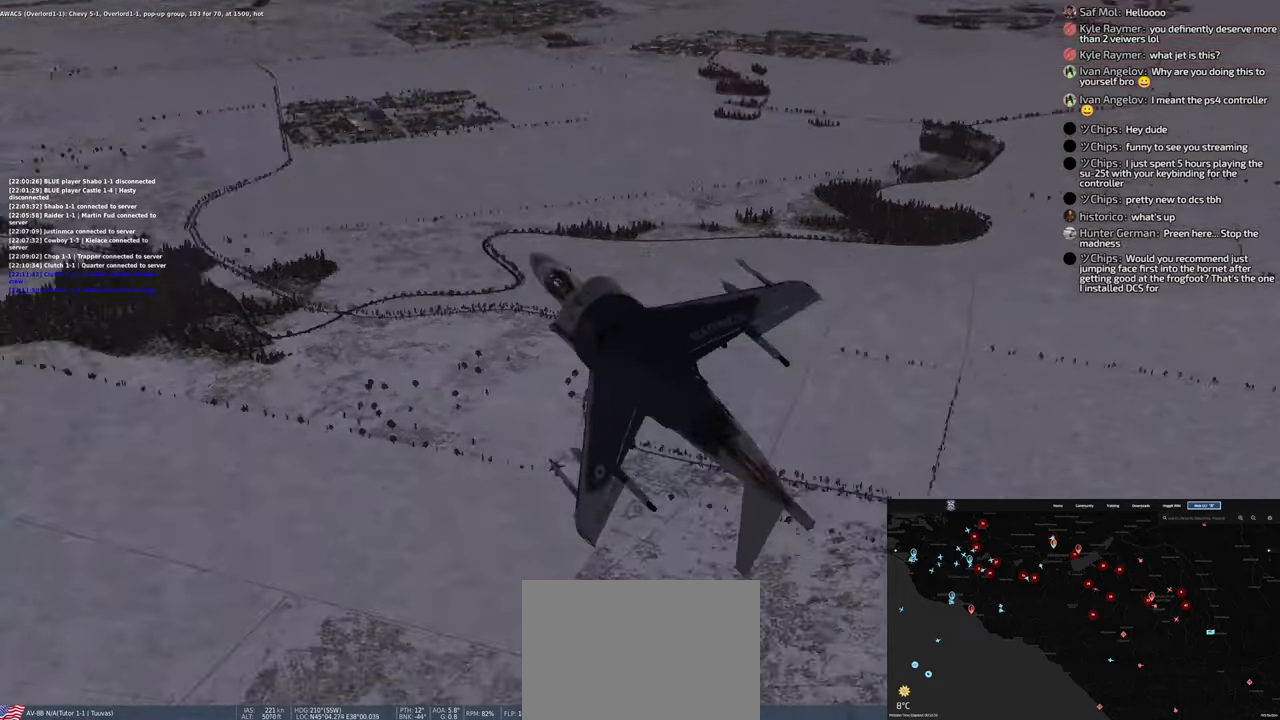
Gameplay with a controller (Xbox layout); each line is a JSON object with the inputs held at the frame after it (dt_ms = milliseconds from this image to that frame). "events" lists button and stick changes between this image and that frame as [ms after this image, input, new state], when the widget could be followed in between. Not read: R2.
{"dt_ms": 500, "buttons": ["L2"], "left_stick": "center", "right_stick": "center", "events": [[183, "right_stick", "center"]]}
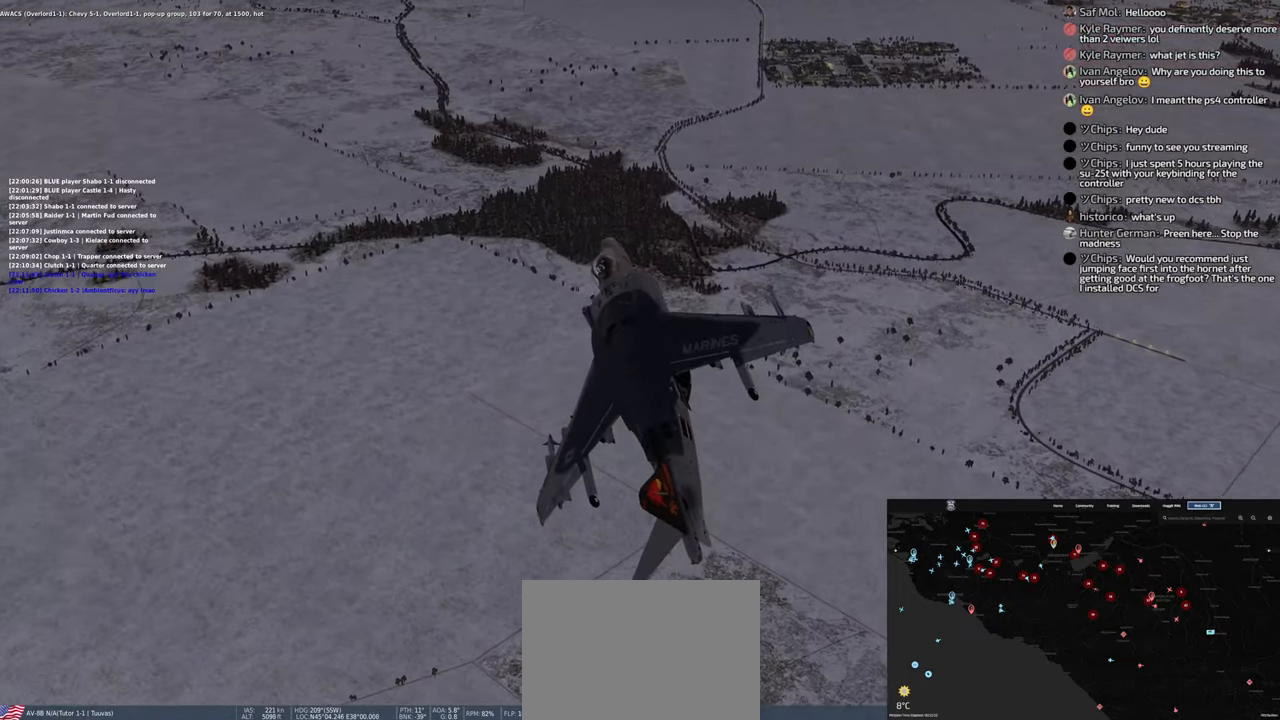
{"dt_ms": 500, "buttons": ["L2"], "left_stick": "center", "right_stick": "center", "events": []}
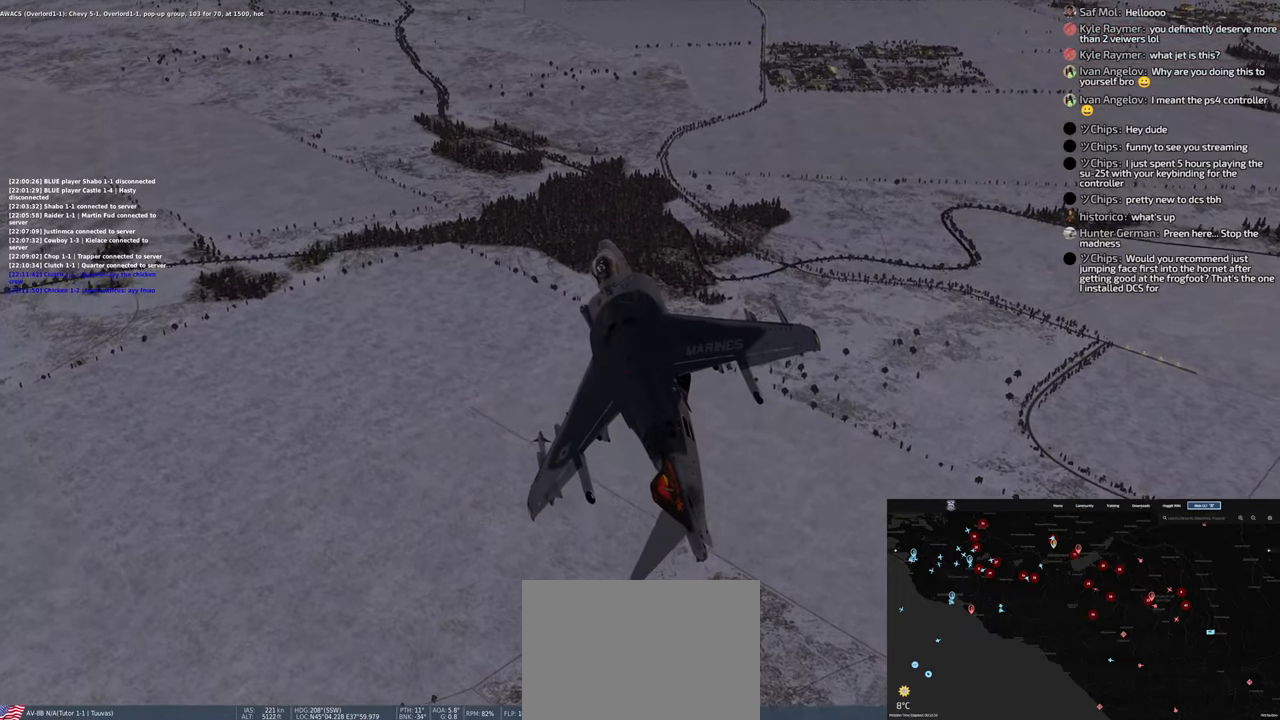
{"dt_ms": 500, "buttons": ["L2"], "left_stick": "center", "right_stick": "center"}
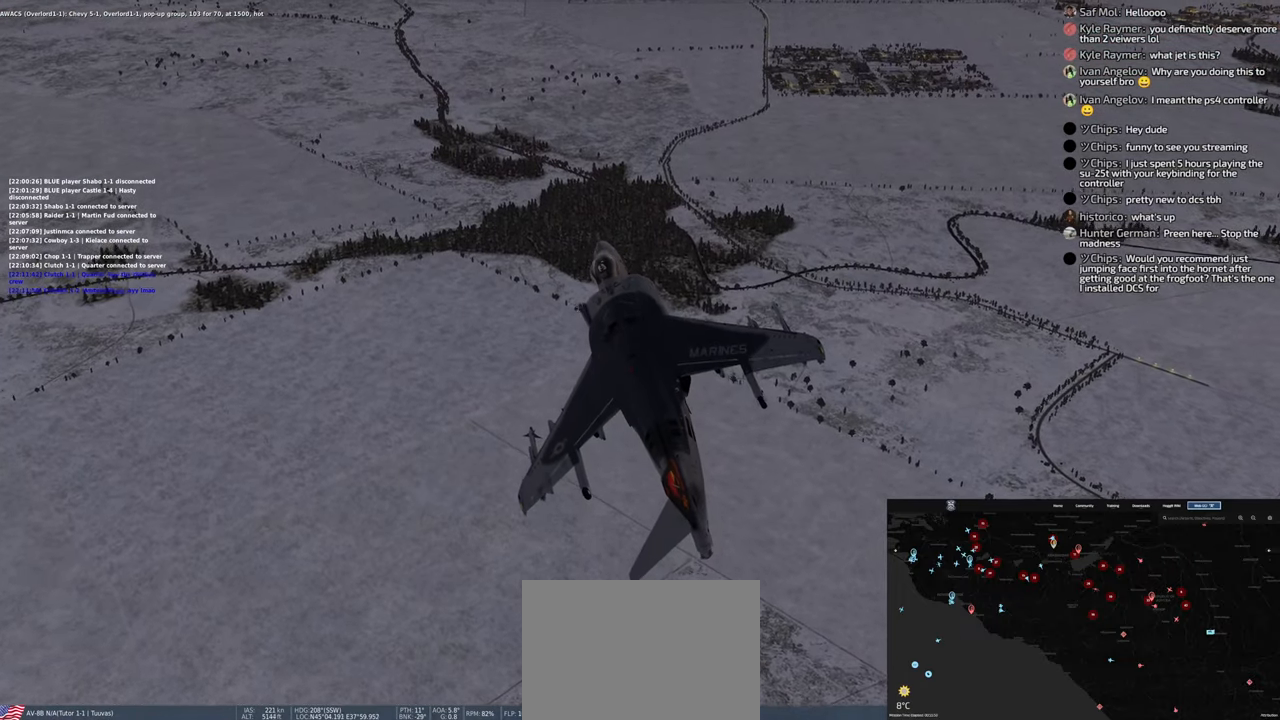
{"dt_ms": 500, "buttons": ["L2"], "left_stick": "center", "right_stick": "down", "events": [[133, "right_stick", "down"]]}
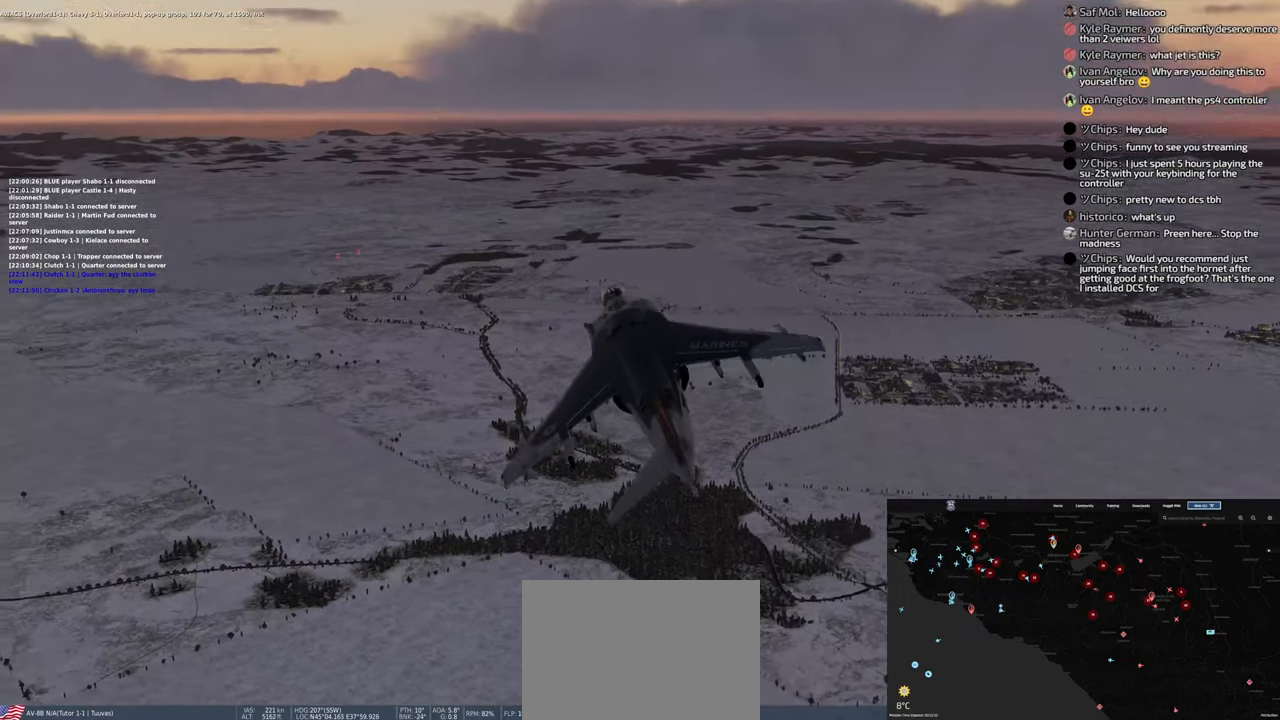
{"dt_ms": 1000, "buttons": [], "left_stick": "center", "right_stick": "center"}
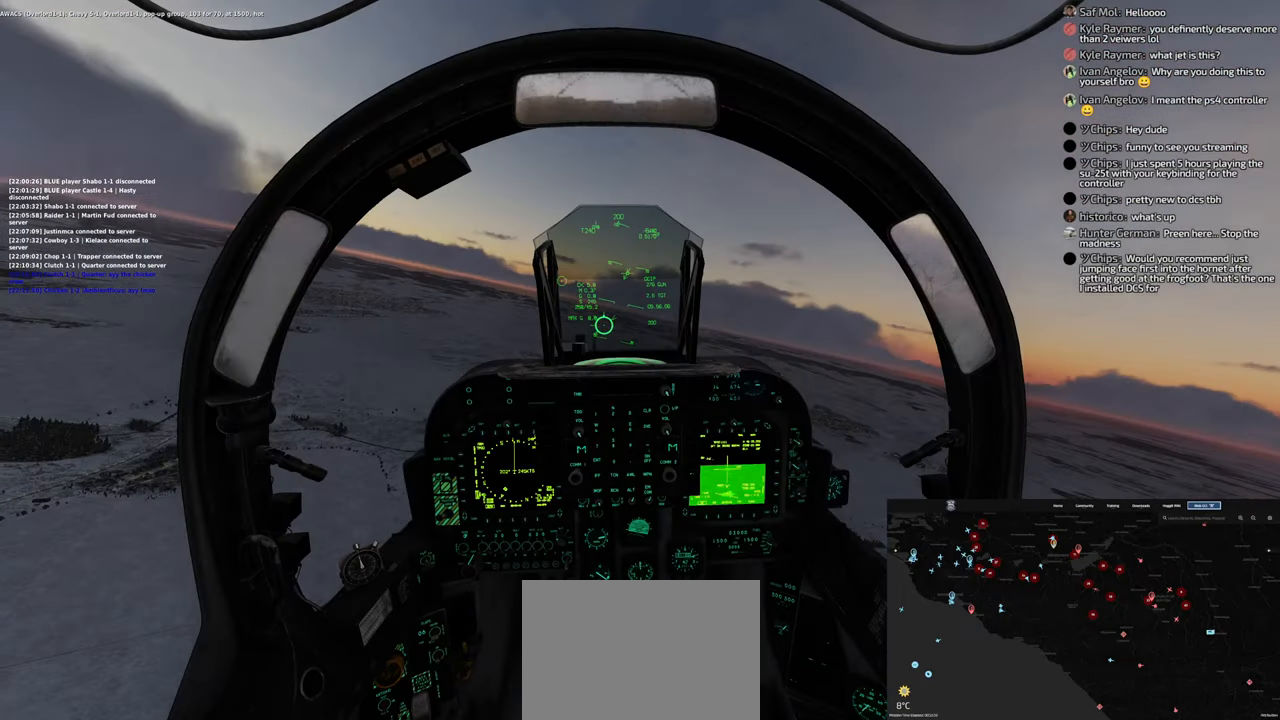
{"dt_ms": 500, "buttons": [], "left_stick": "center", "right_stick": "center", "events": []}
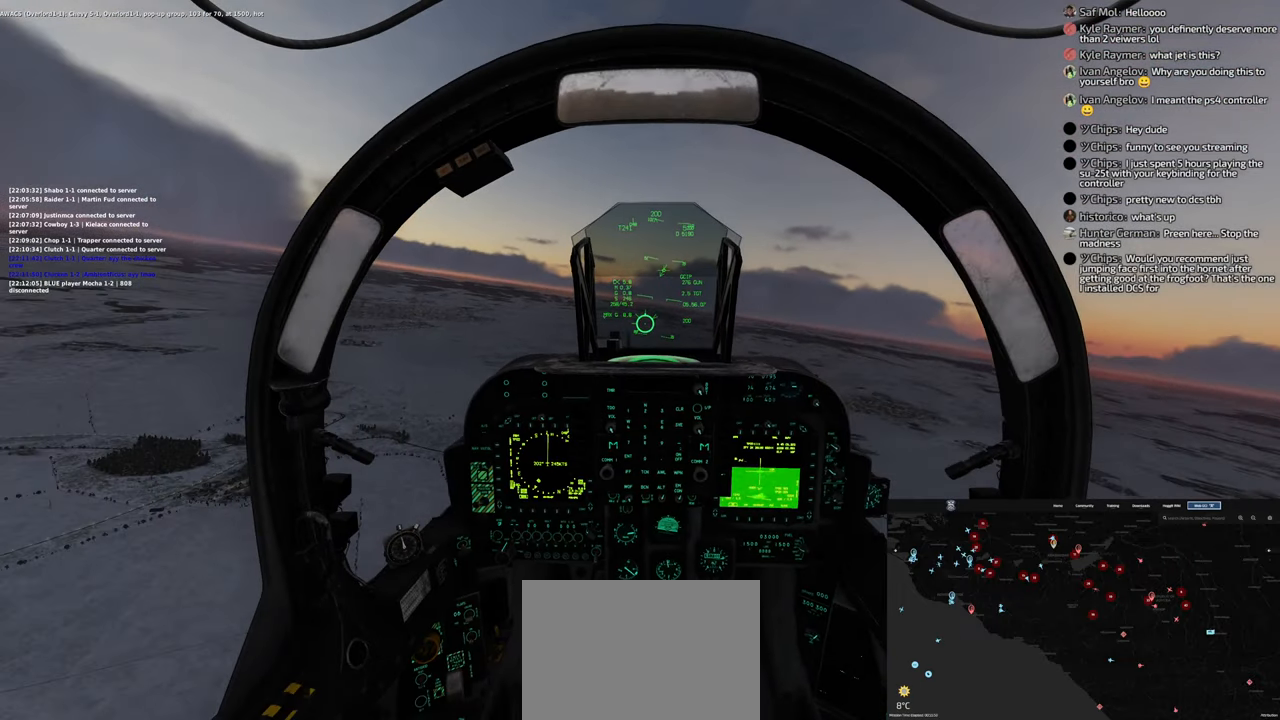
{"dt_ms": 500, "buttons": [], "left_stick": "left", "right_stick": "center", "events": [[500, "left_stick", "left"]]}
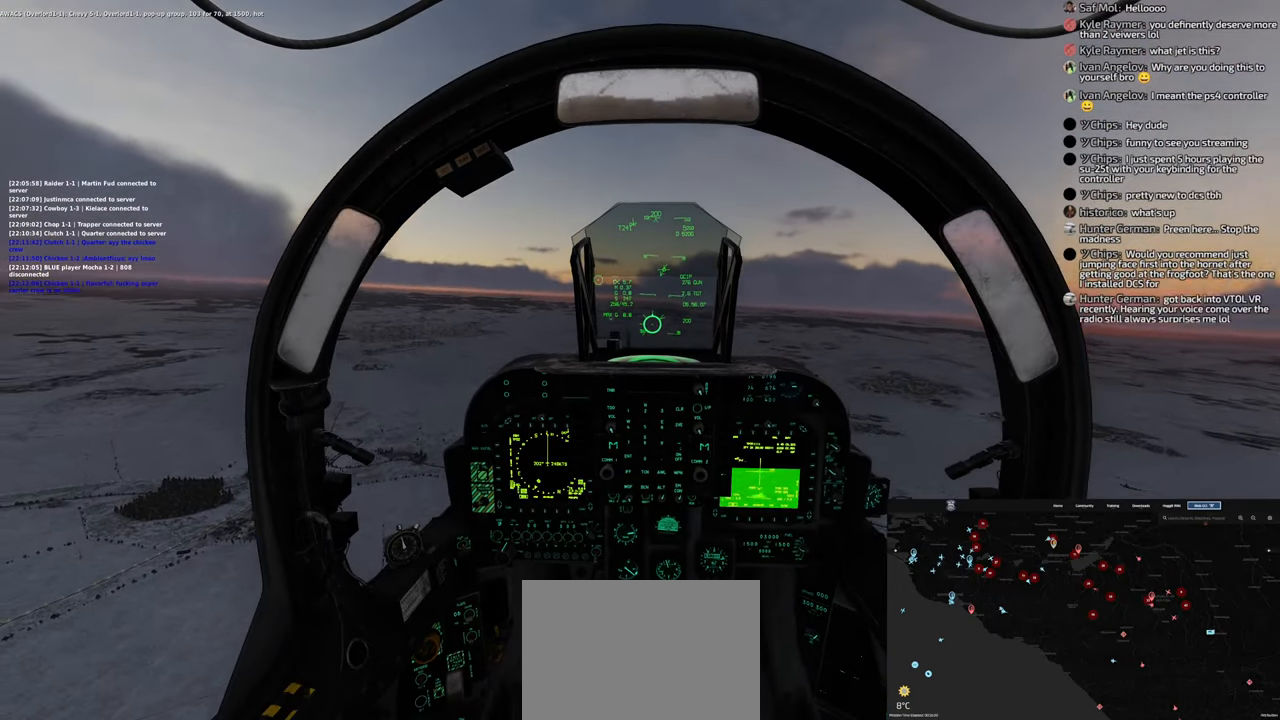
{"dt_ms": 500, "buttons": [], "left_stick": "left", "right_stick": "center", "events": []}
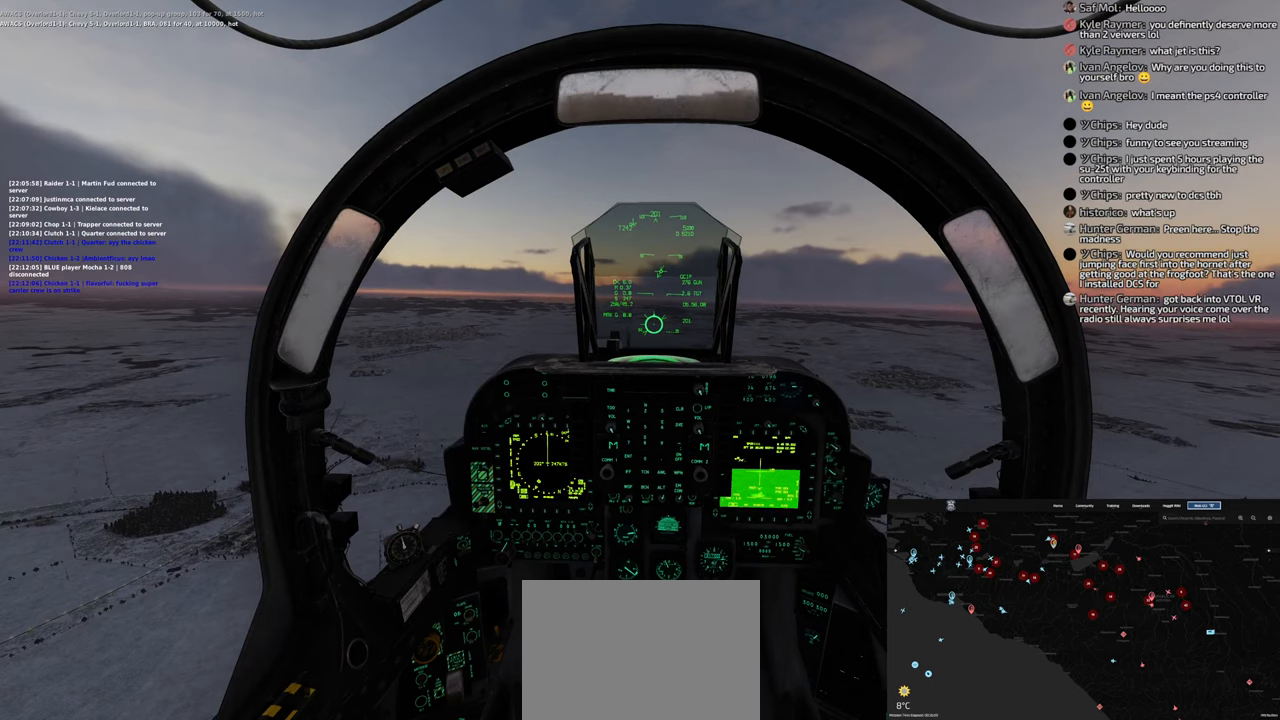
{"dt_ms": 500, "buttons": [], "left_stick": "left", "right_stick": "center", "events": []}
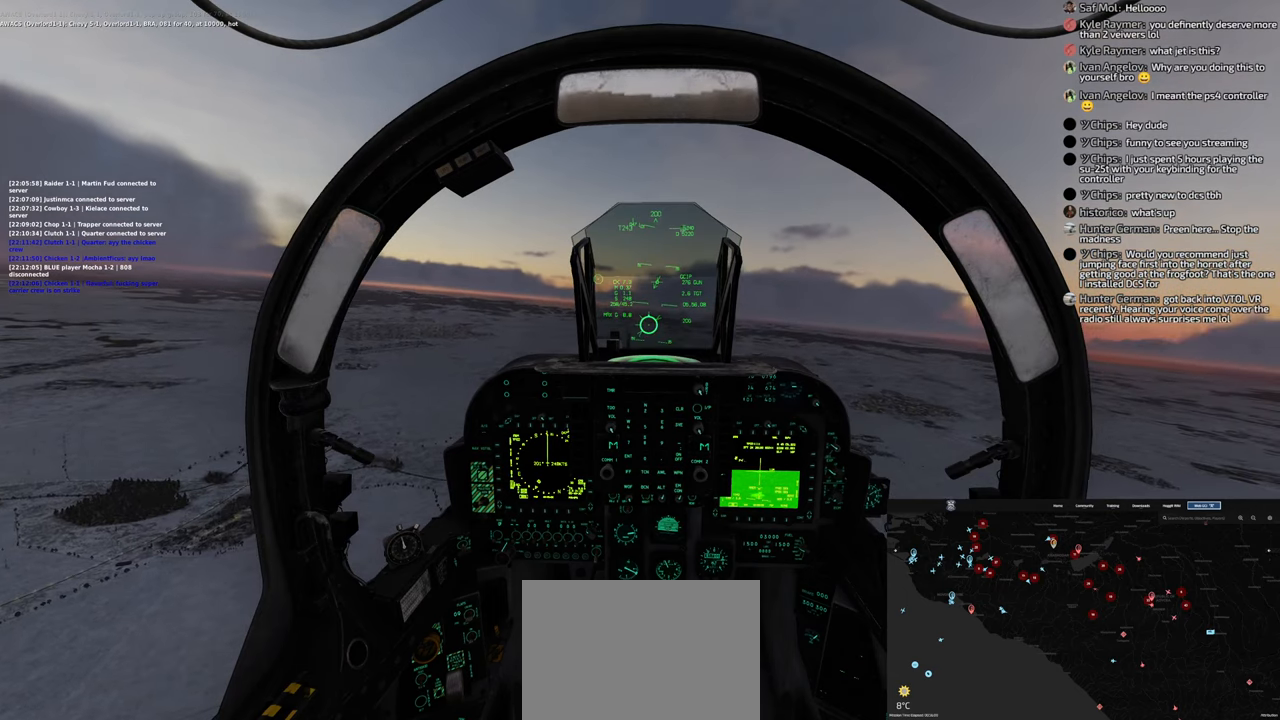
{"dt_ms": 500, "buttons": [], "left_stick": "left", "right_stick": "center", "events": []}
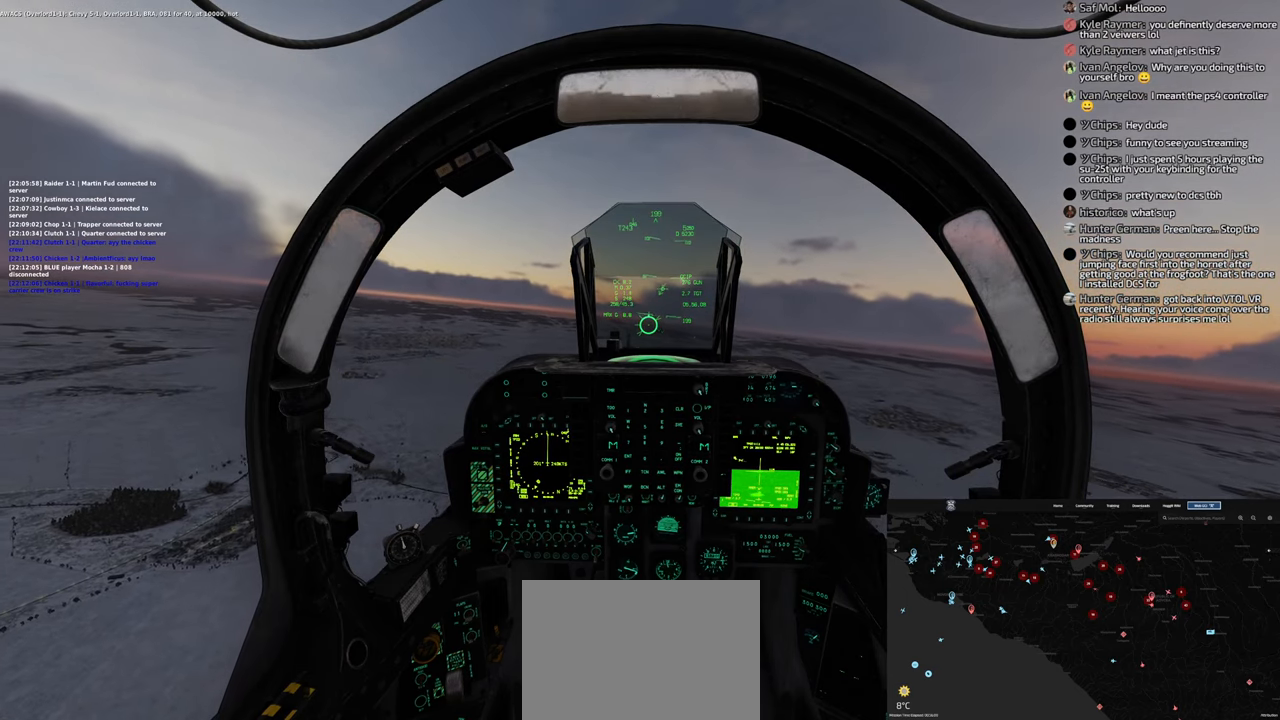
{"dt_ms": 500, "buttons": [], "left_stick": "left", "right_stick": "center", "events": []}
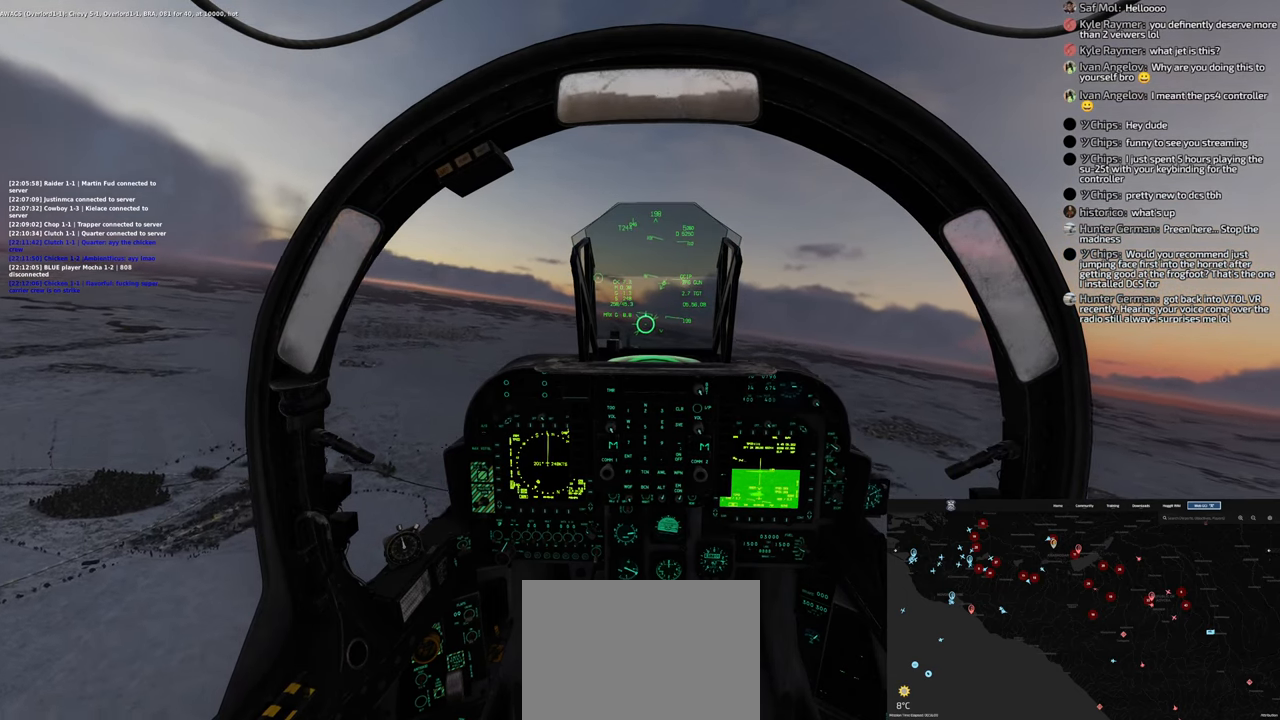
{"dt_ms": 500, "buttons": [], "left_stick": "left", "right_stick": "center", "events": []}
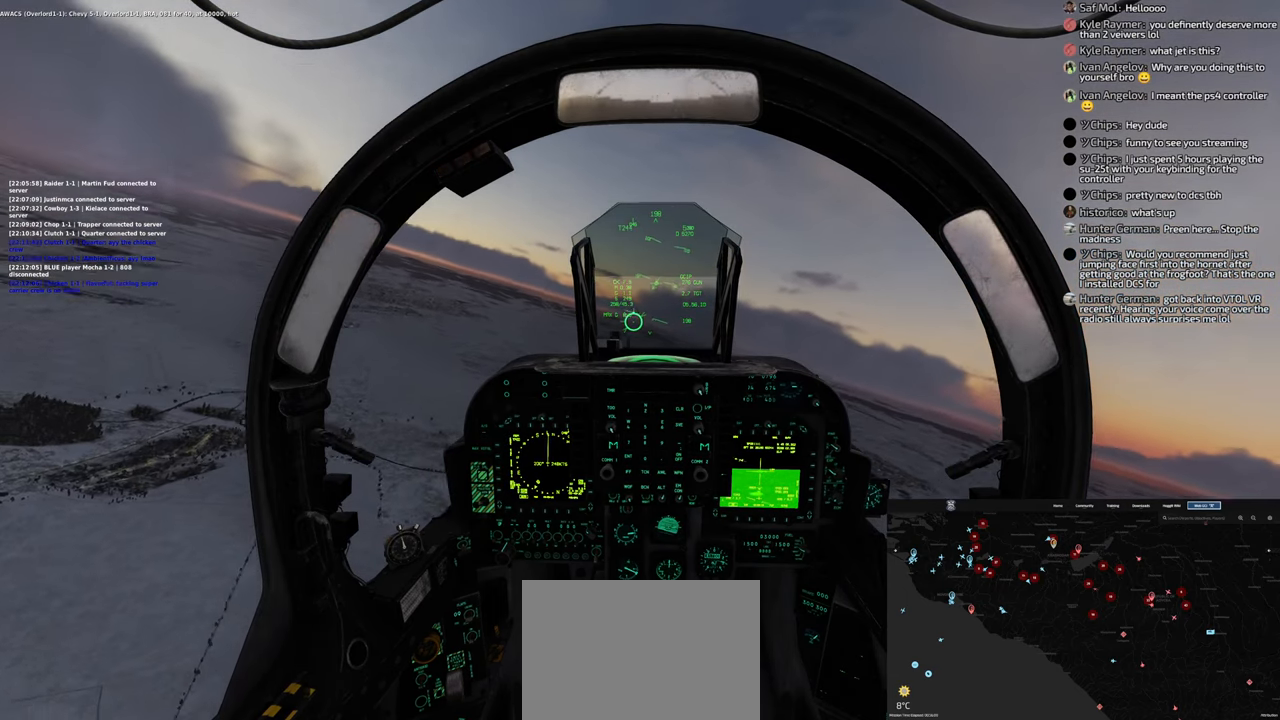
{"dt_ms": 500, "buttons": [], "left_stick": "left", "right_stick": "center", "events": []}
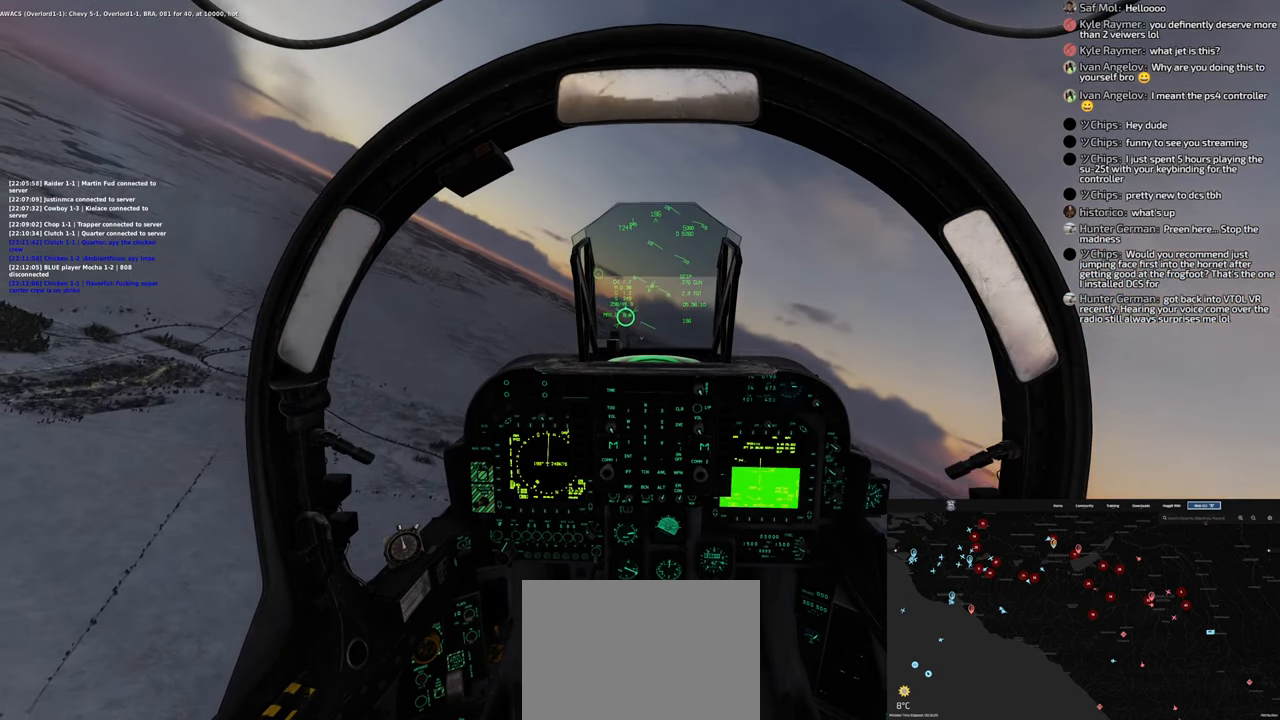
{"dt_ms": 500, "buttons": [], "left_stick": "left", "right_stick": "center", "events": []}
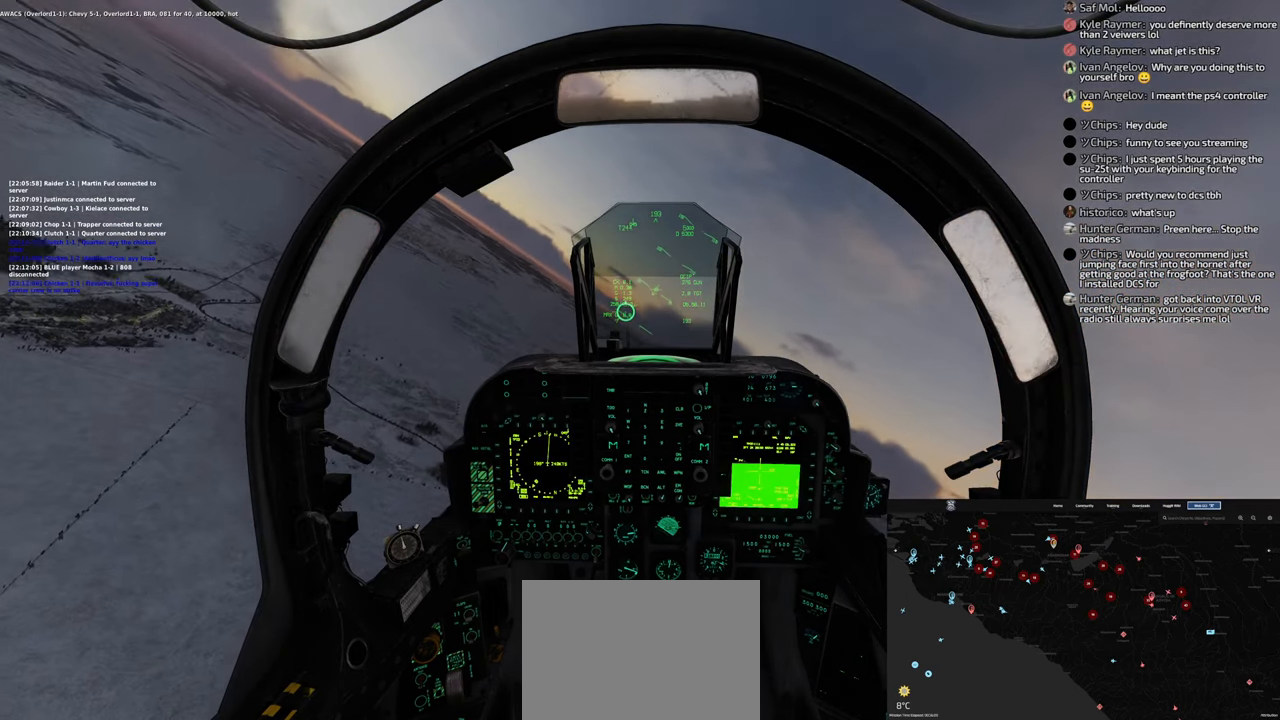
{"dt_ms": 500, "buttons": [], "left_stick": "center", "right_stick": "center", "events": [[433, "left_stick", "center"]]}
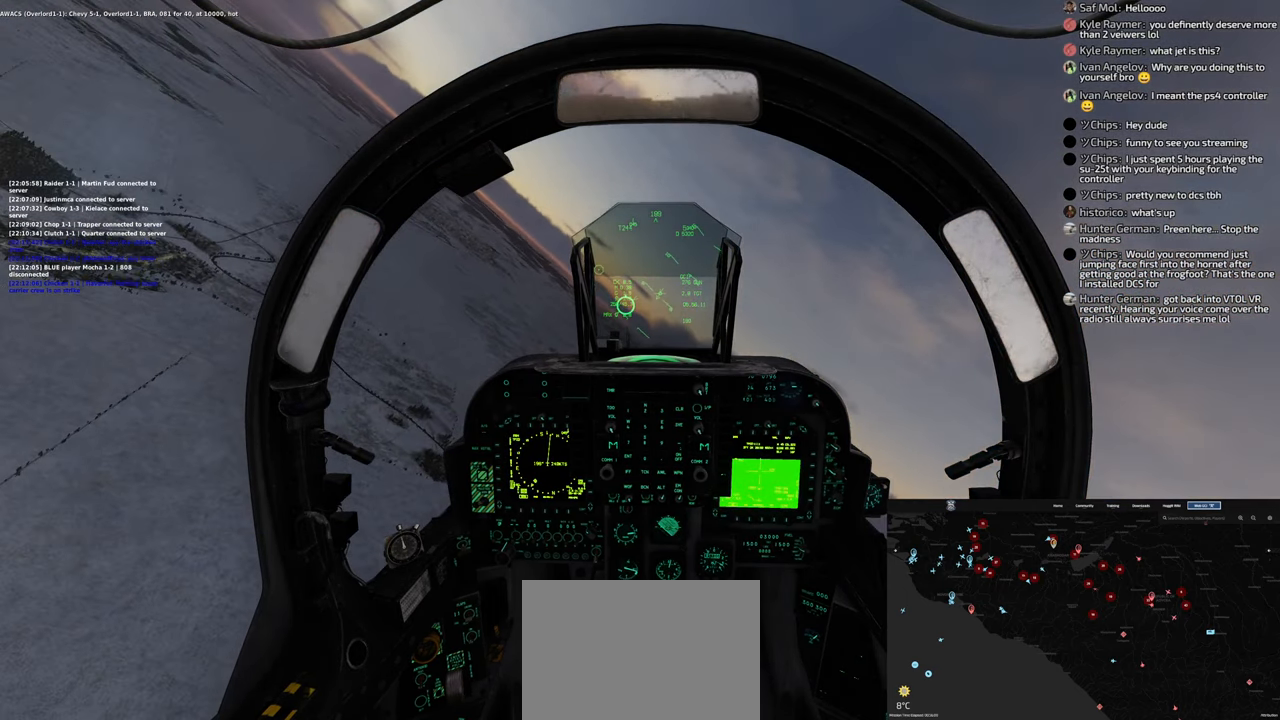
{"dt_ms": 500, "buttons": [], "left_stick": "left", "right_stick": "center", "events": [[133, "left_stick", "left"]]}